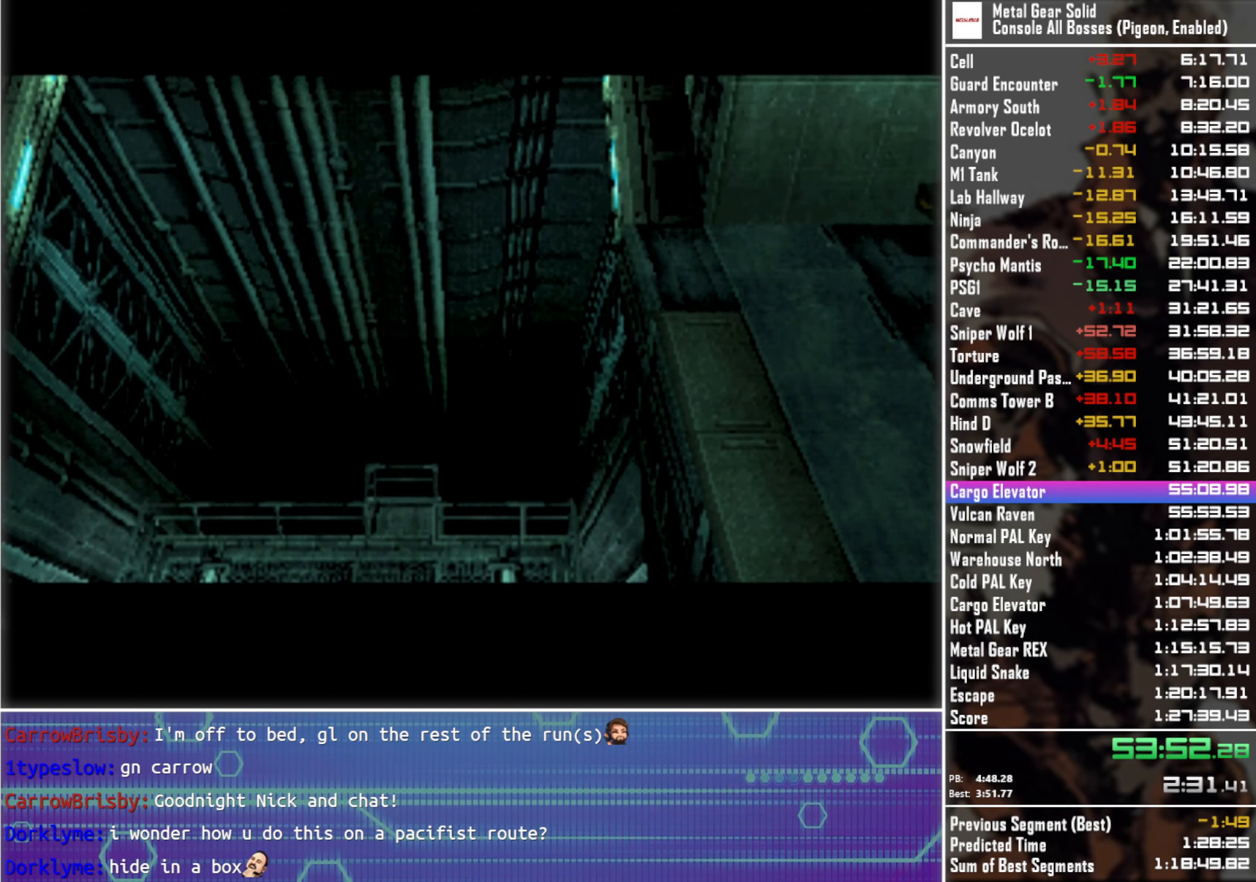
Gameplay with a controller (PlayStation layout); each line is a JSON object with the inputs held at the frame after it. "events" lists button and stick changes between this image and that frame as [ms after this image, input, new state], when the widget could be followed in between.
{"buttons": [], "left_stick": "center", "right_stick": "center", "events": [[450, "right_stick", "down-left"], [500, "right_stick", "center"]]}
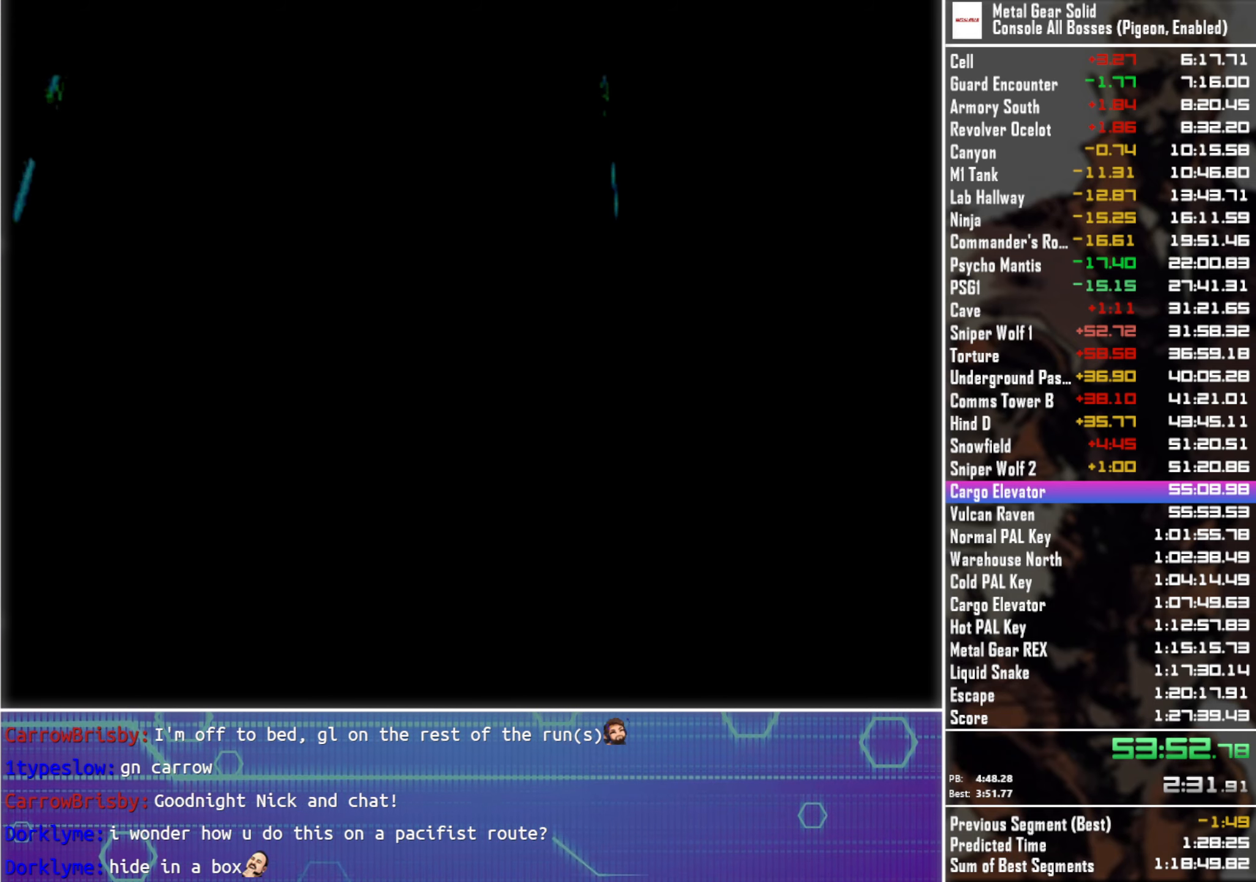
{"buttons": [], "left_stick": "left", "right_stick": "center", "events": [[400, "left_stick", "left"]]}
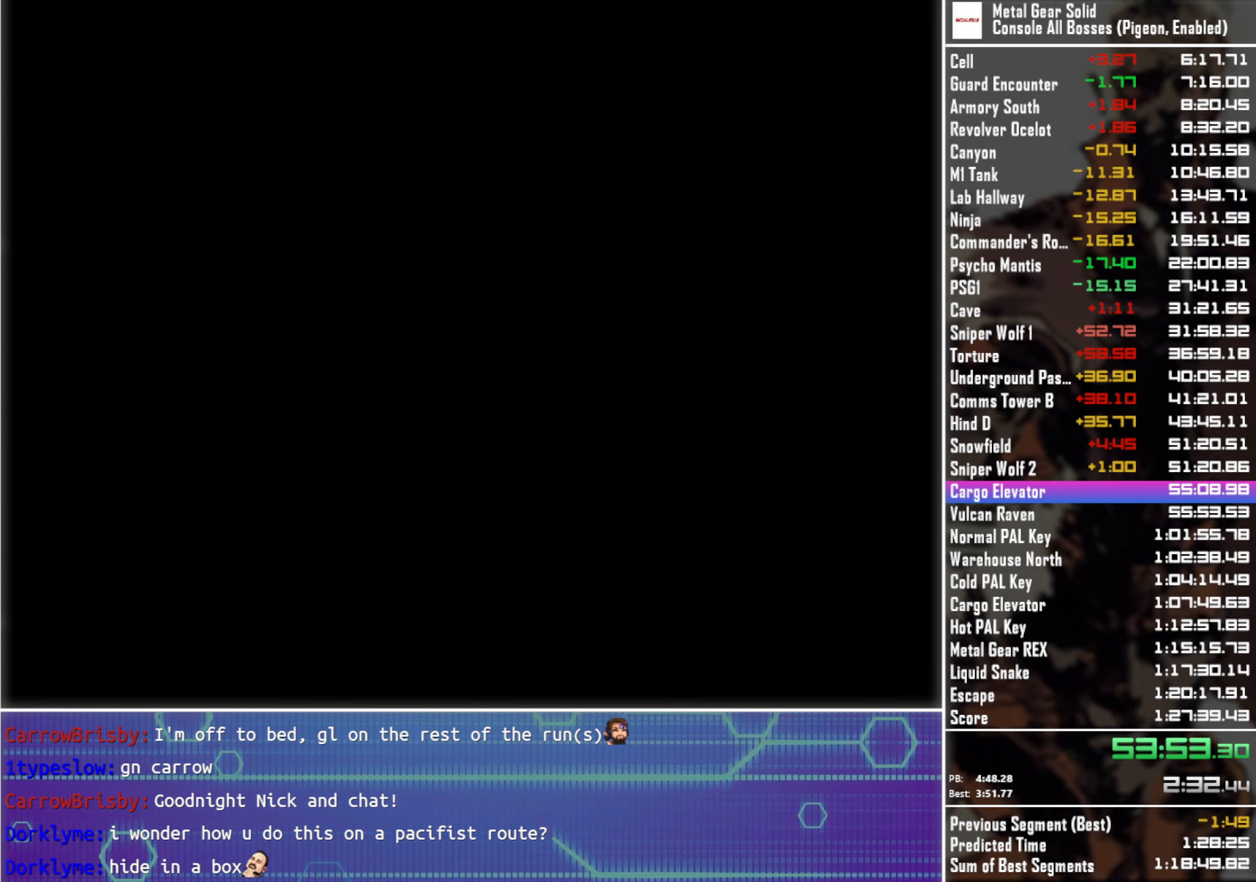
{"buttons": [], "left_stick": "left", "right_stick": "center", "events": []}
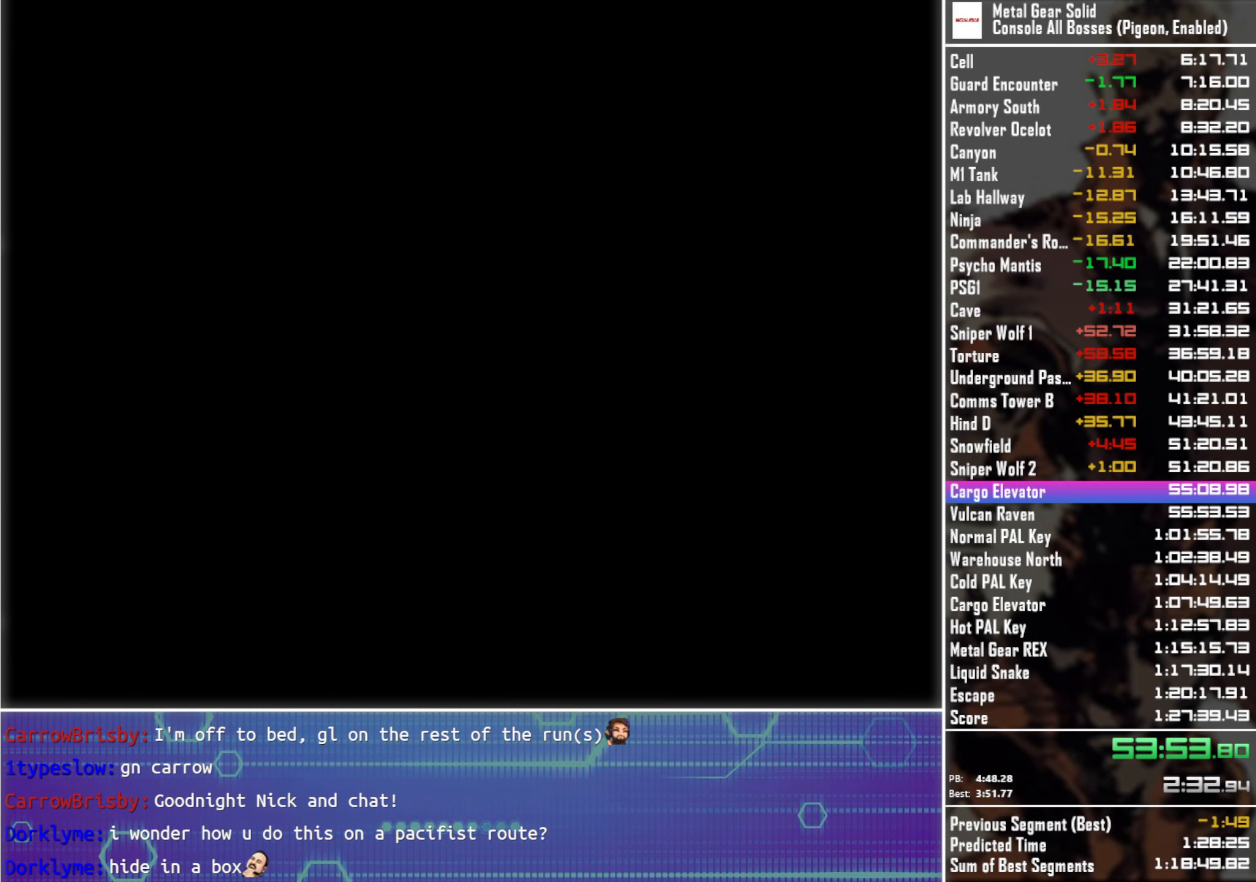
{"buttons": [], "left_stick": "left", "right_stick": "center", "events": []}
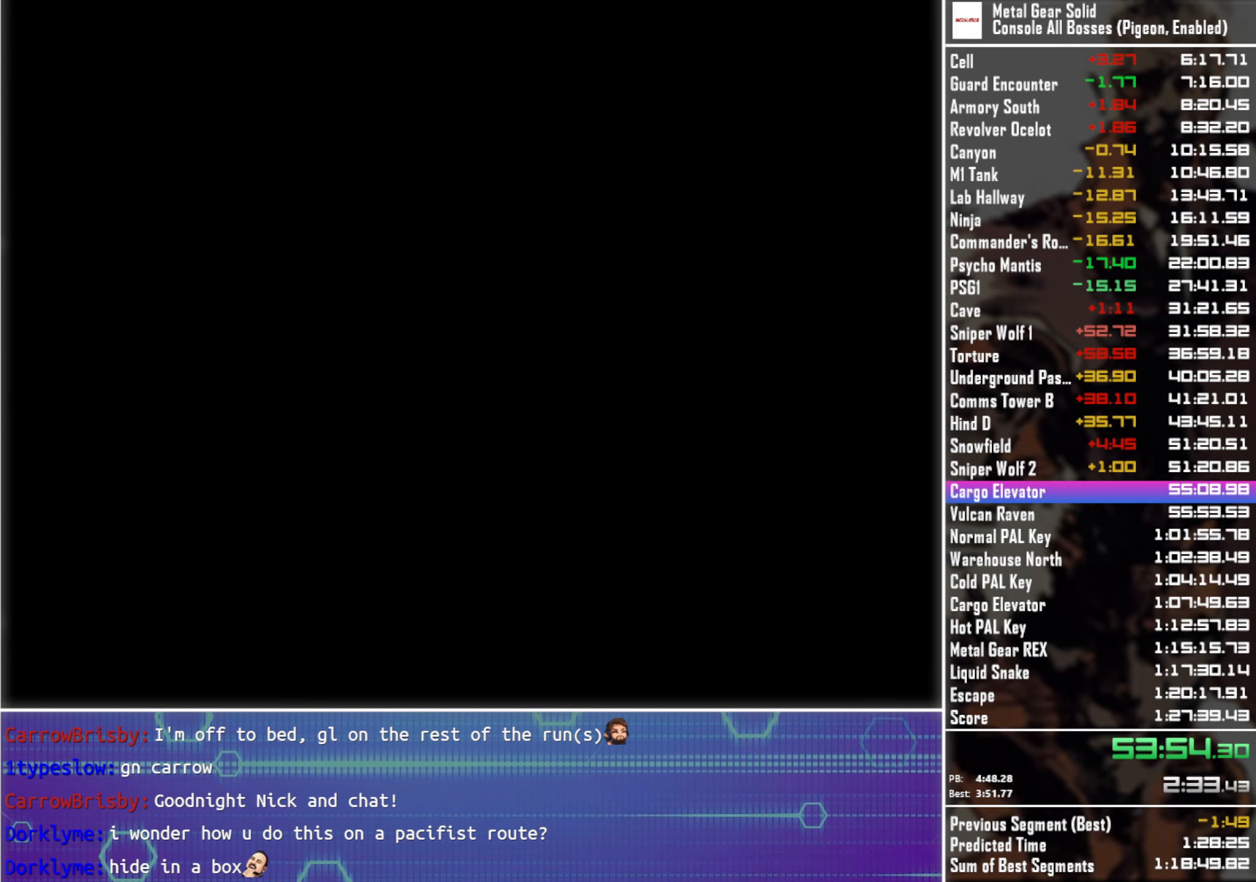
{"buttons": [], "left_stick": "left", "right_stick": "center", "events": []}
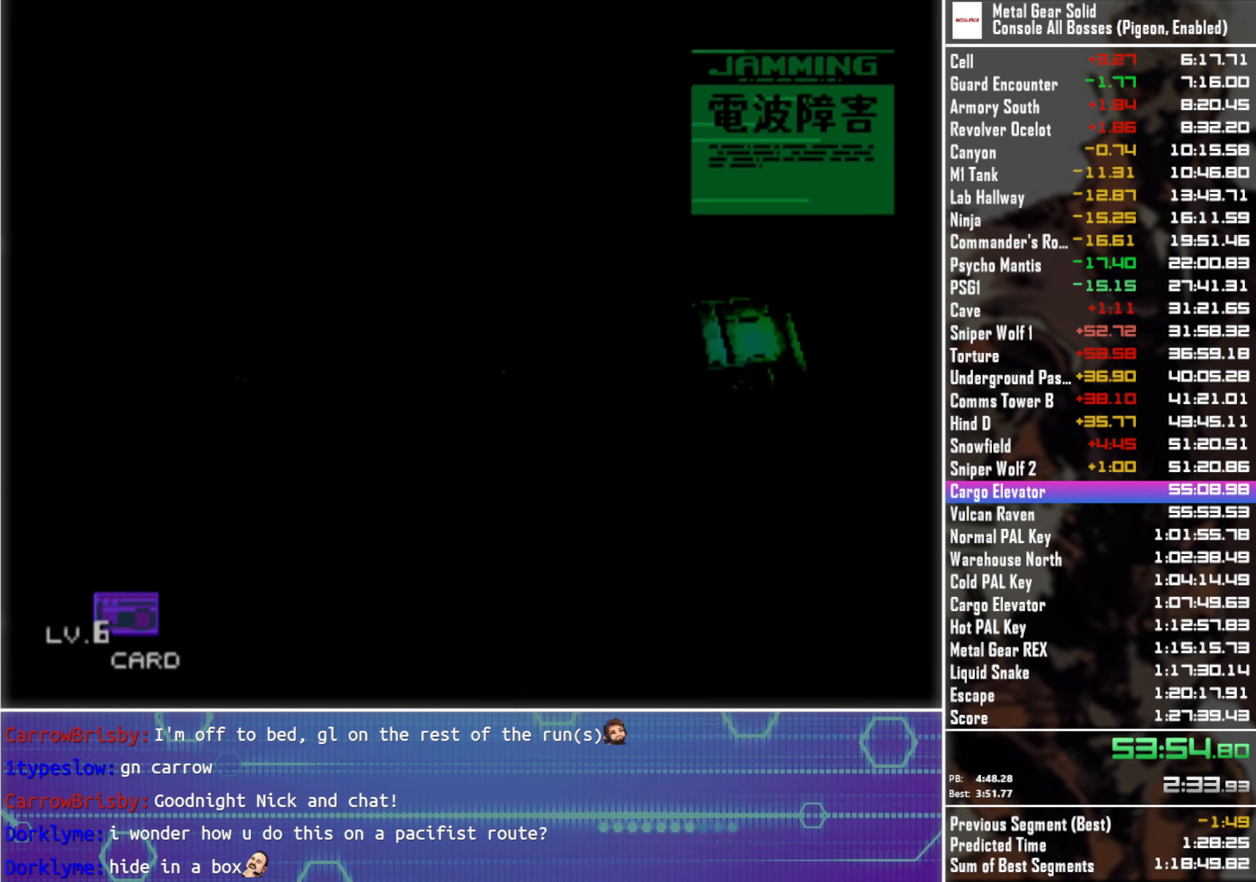
{"buttons": [], "left_stick": "up-left", "right_stick": "center", "events": [[284, "R1", "down"], [350, "R1", "up"], [484, "left_stick", "up-left"]]}
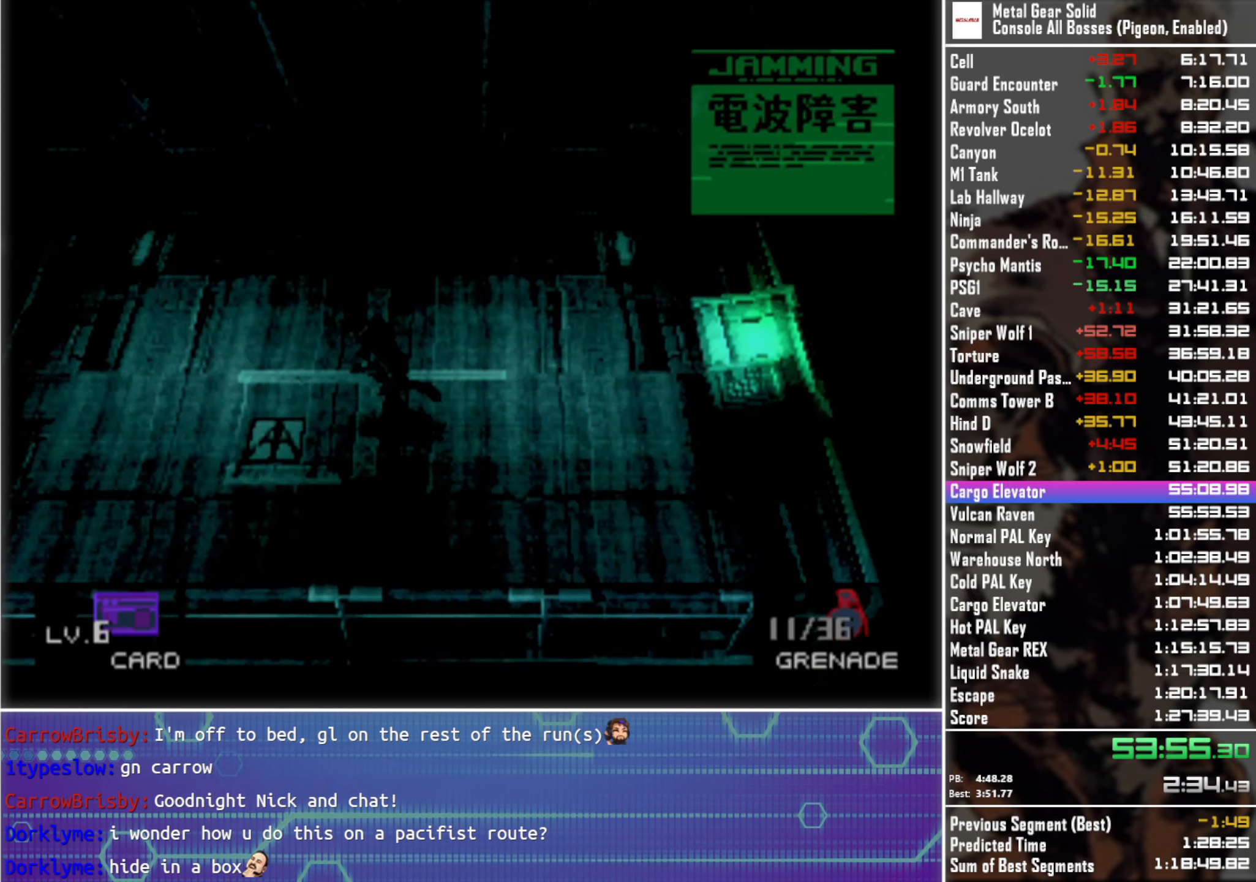
{"buttons": [], "left_stick": "down-left", "right_stick": "center", "events": [[150, "left_stick", "up-right"], [367, "left_stick", "down-right"], [500, "left_stick", "down-left"]]}
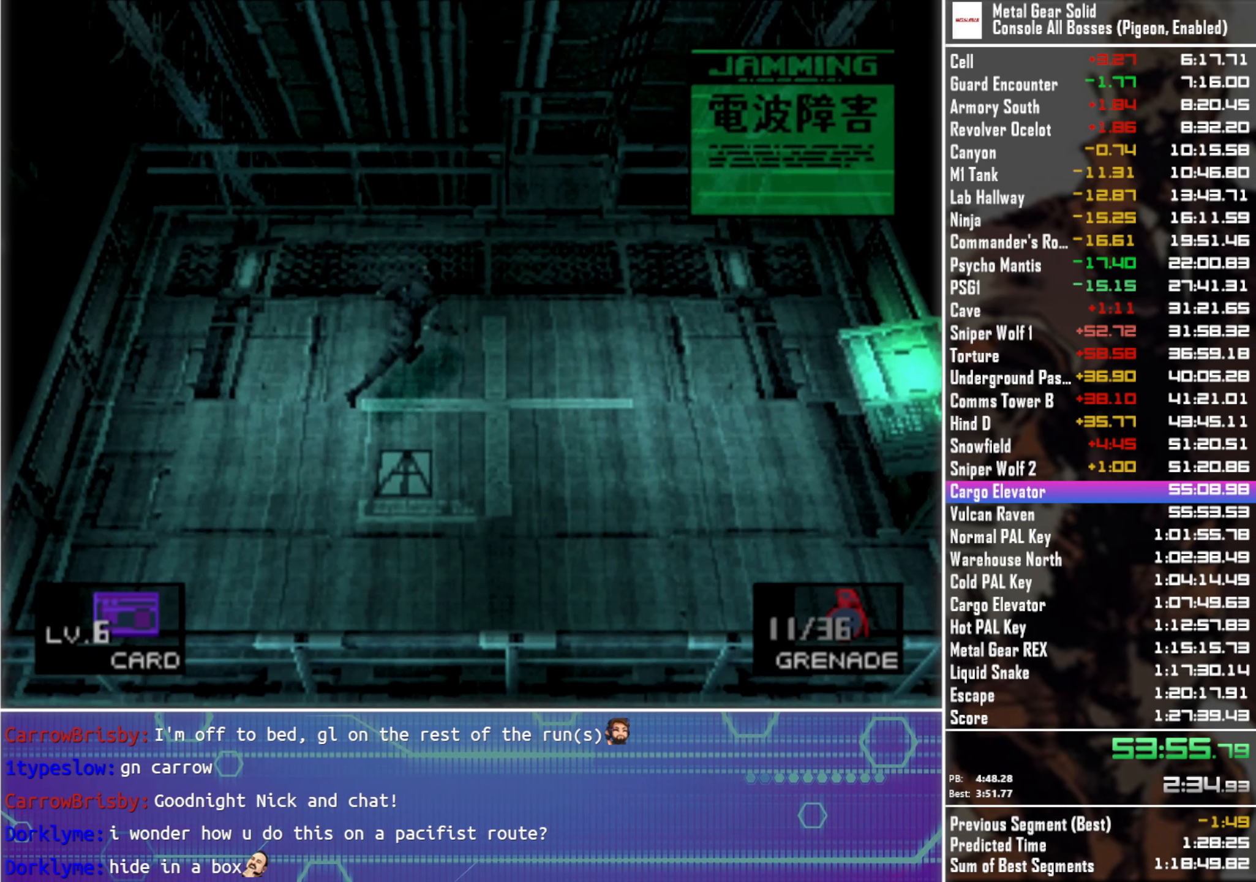
{"buttons": [], "left_stick": "right", "right_stick": "center", "events": [[117, "left_stick", "up-left"], [267, "left_stick", "up-right"], [400, "left_stick", "right"]]}
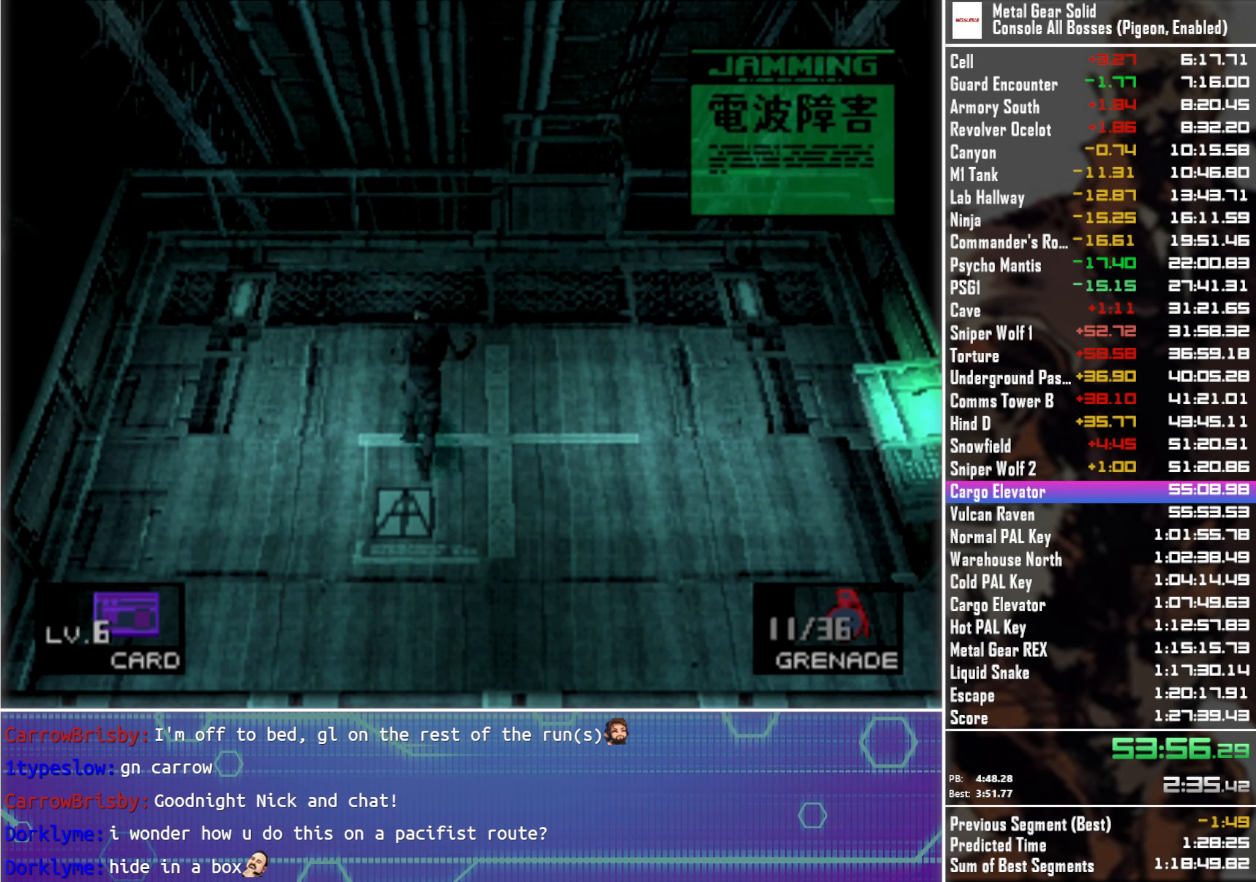
{"buttons": [], "left_stick": "center", "right_stick": "center", "events": [[17, "left_stick", "down-right"], [134, "left_stick", "down"], [267, "left_stick", "center"]]}